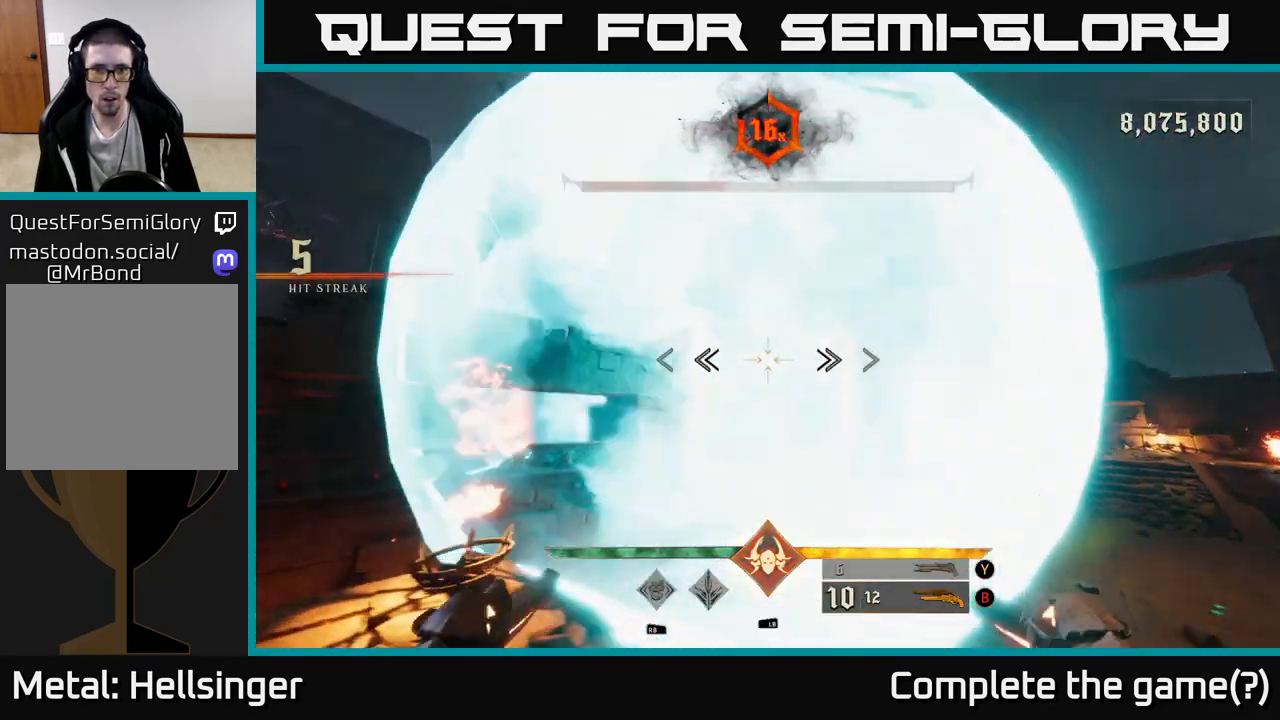
Gameplay with a controller (Xbox layout); each line is a JSON object with the inputs held at the frame after it. "events" lists button and stick changes between this image and that frame as [ms after this image, input, new state], when the widget could be followed in between.
{"buttons": ["R2"], "left_stick": "down-left", "right_stick": "up", "events": [[33, "right_stick", "down"], [83, "left_stick", "down-left"], [100, "R2", "up"], [183, "right_stick", "right"], [233, "right_stick", "center"], [350, "left_stick", "center"], [400, "right_stick", "up"], [483, "R2", "down"], [500, "left_stick", "down-left"]]}
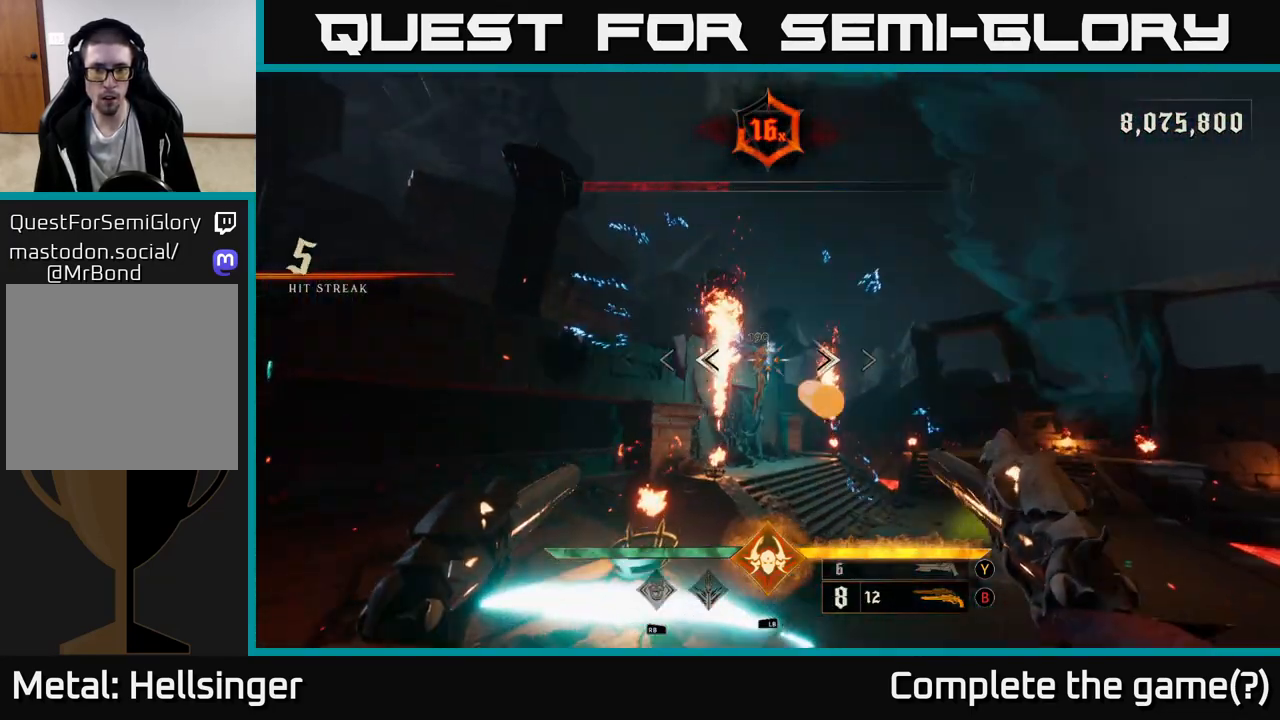
{"buttons": ["R2"], "left_stick": "center", "right_stick": "center", "events": [[17, "R2", "up"], [33, "right_stick", "center"], [133, "left_stick", "center"], [267, "left_stick", "down"], [417, "left_stick", "center"], [483, "R2", "down"]]}
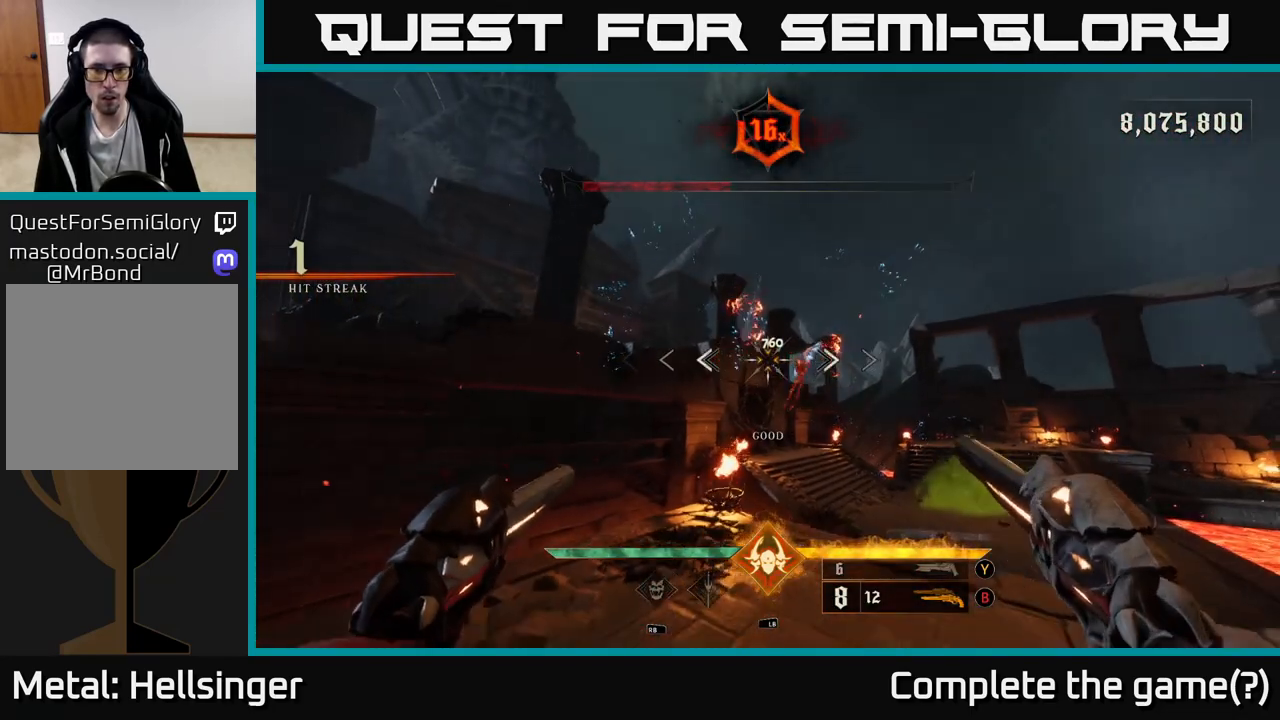
{"buttons": ["R2"], "left_stick": "center", "right_stick": "center", "events": [[83, "R2", "up"], [283, "right_stick", "right"], [400, "right_stick", "center"], [483, "R2", "down"]]}
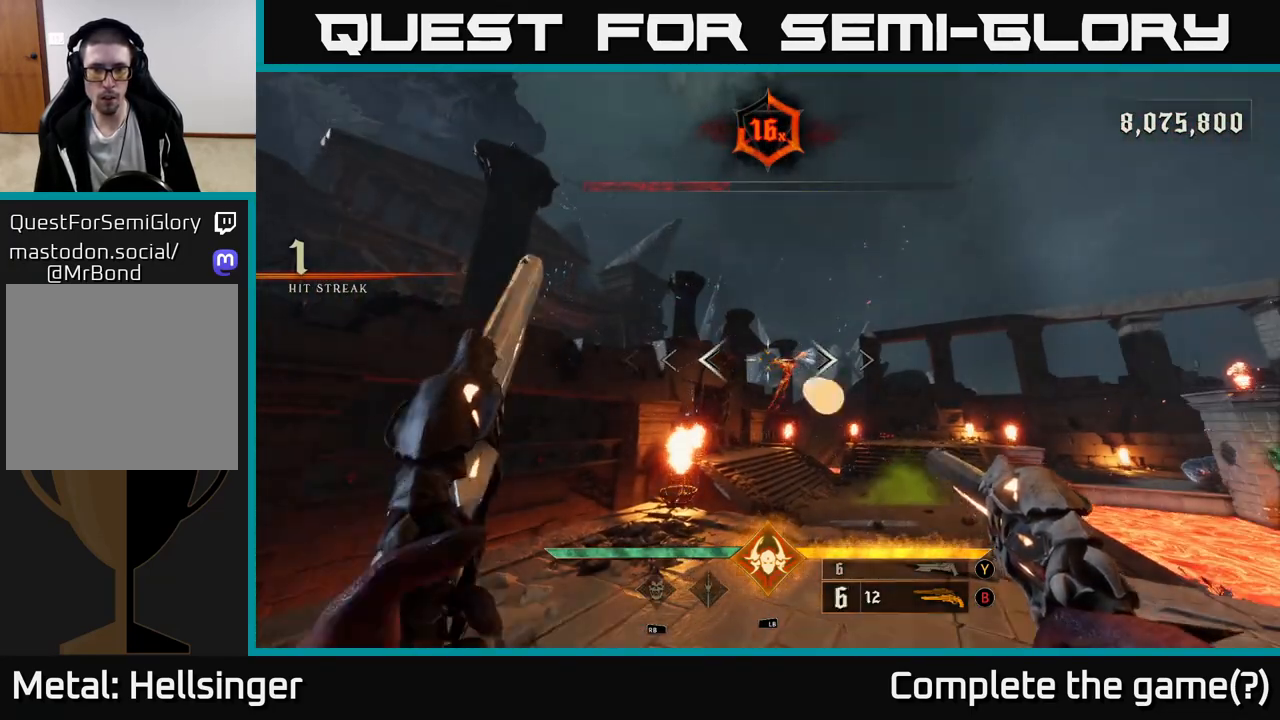
{"buttons": ["R2"], "left_stick": "center", "right_stick": "right", "events": [[67, "R2", "up"], [200, "right_stick", "right"], [350, "right_stick", "center"], [500, "R2", "down"], [500, "right_stick", "right"]]}
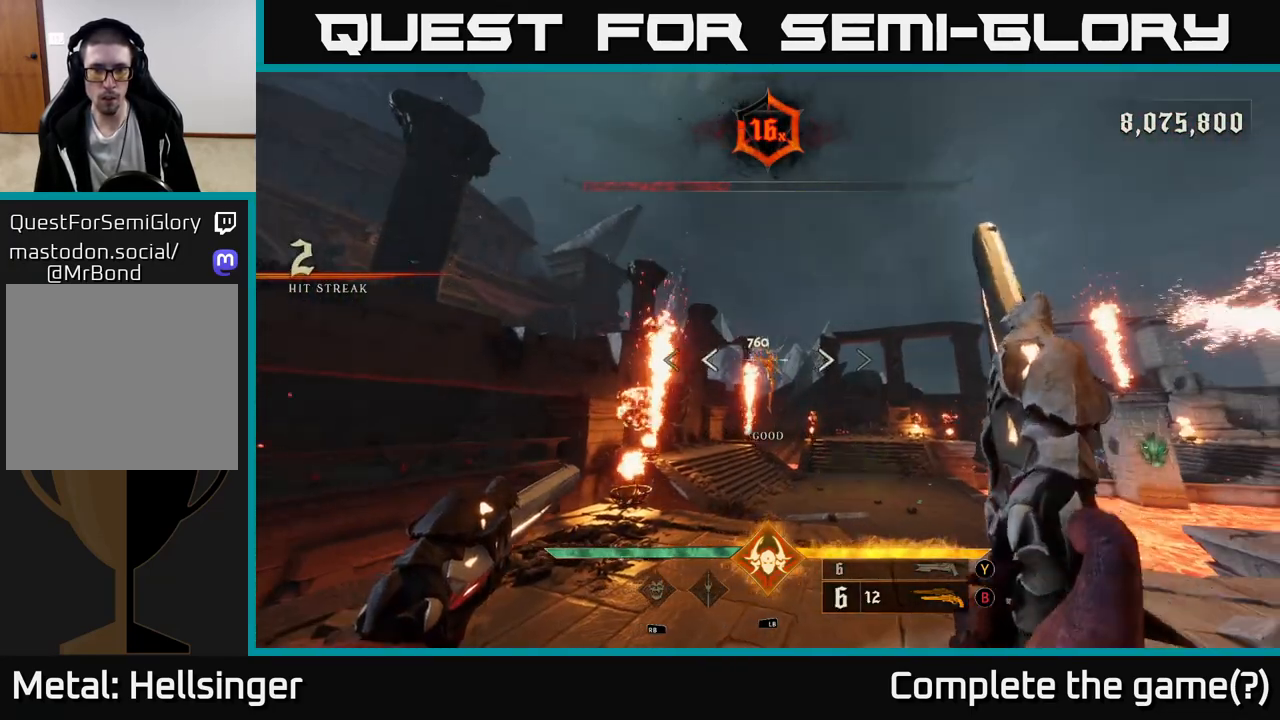
{"buttons": [], "left_stick": "left", "right_stick": "center", "events": [[67, "R2", "up"], [67, "right_stick", "center"], [433, "left_stick", "left"]]}
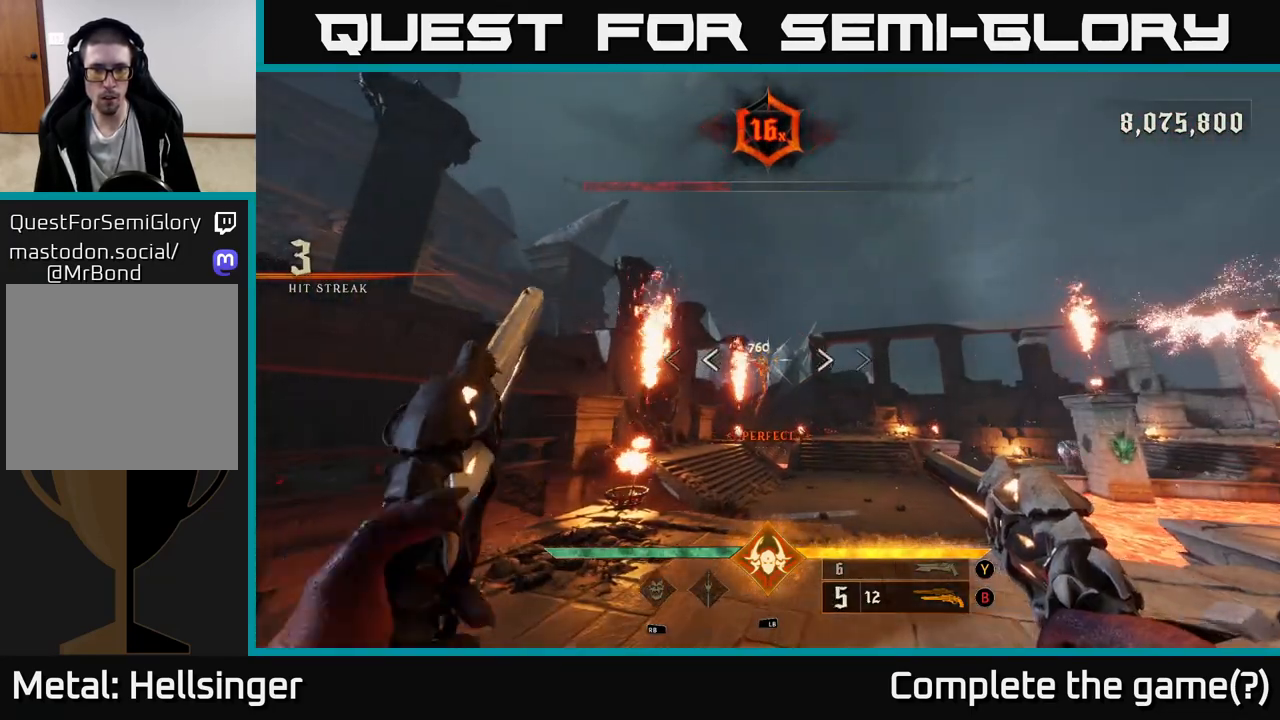
{"buttons": [], "left_stick": "up-right", "right_stick": "center", "events": [[17, "R2", "down"], [50, "left_stick", "center"], [117, "R2", "up"], [267, "left_stick", "up"], [400, "left_stick", "up-right"]]}
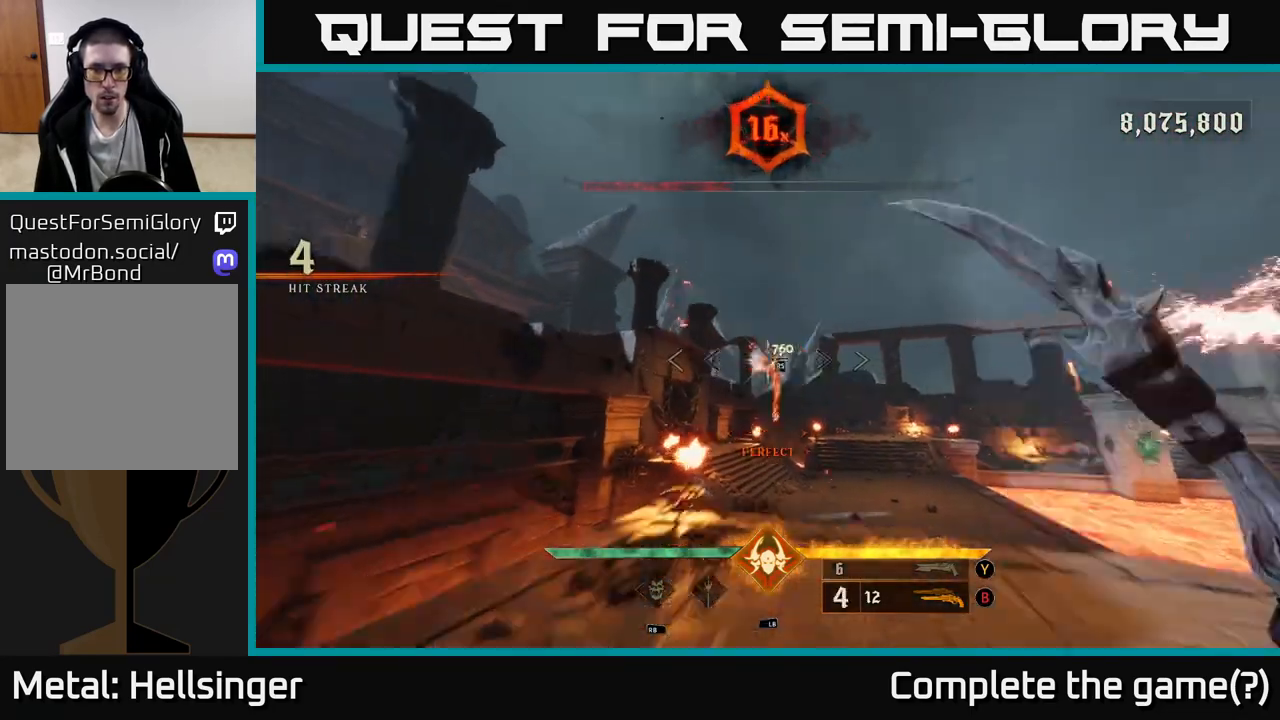
{"buttons": [], "left_stick": "up-right", "right_stick": "center", "events": [[233, "left_stick", "center"], [417, "left_stick", "up"], [467, "left_stick", "up-right"]]}
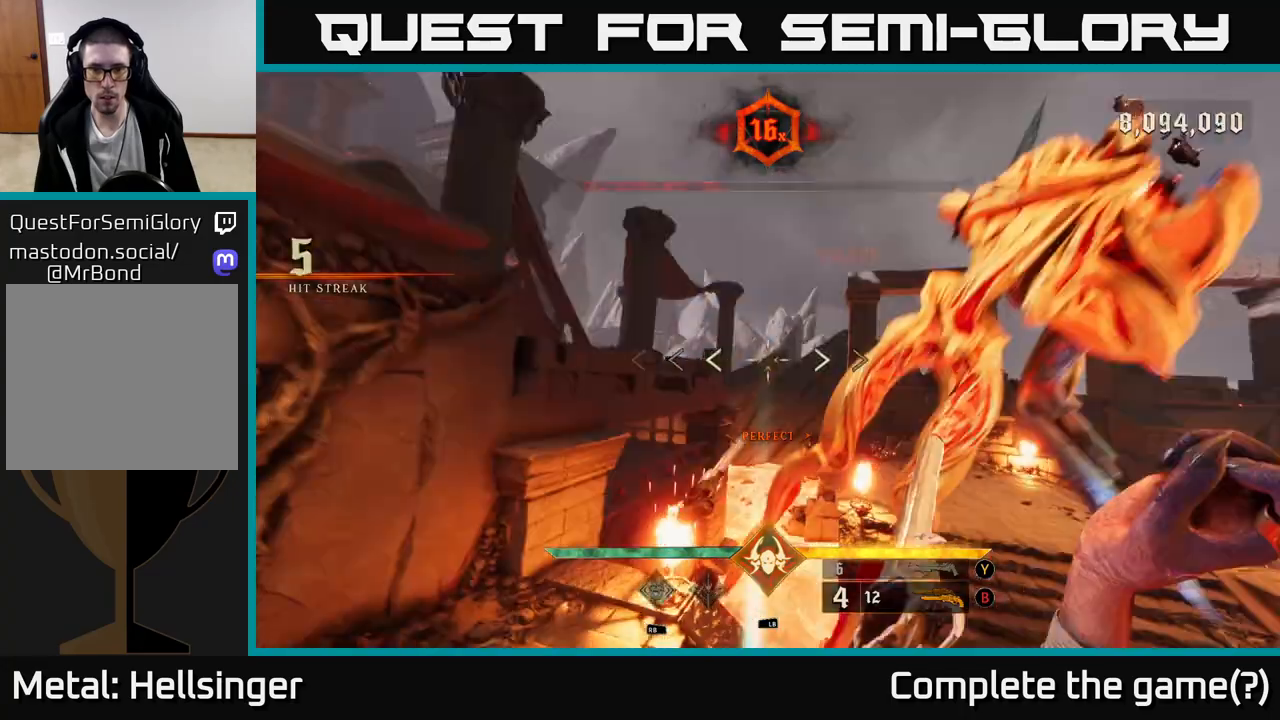
{"buttons": [], "left_stick": "up-right", "right_stick": "center", "events": [[350, "X", "down"], [433, "X", "up"]]}
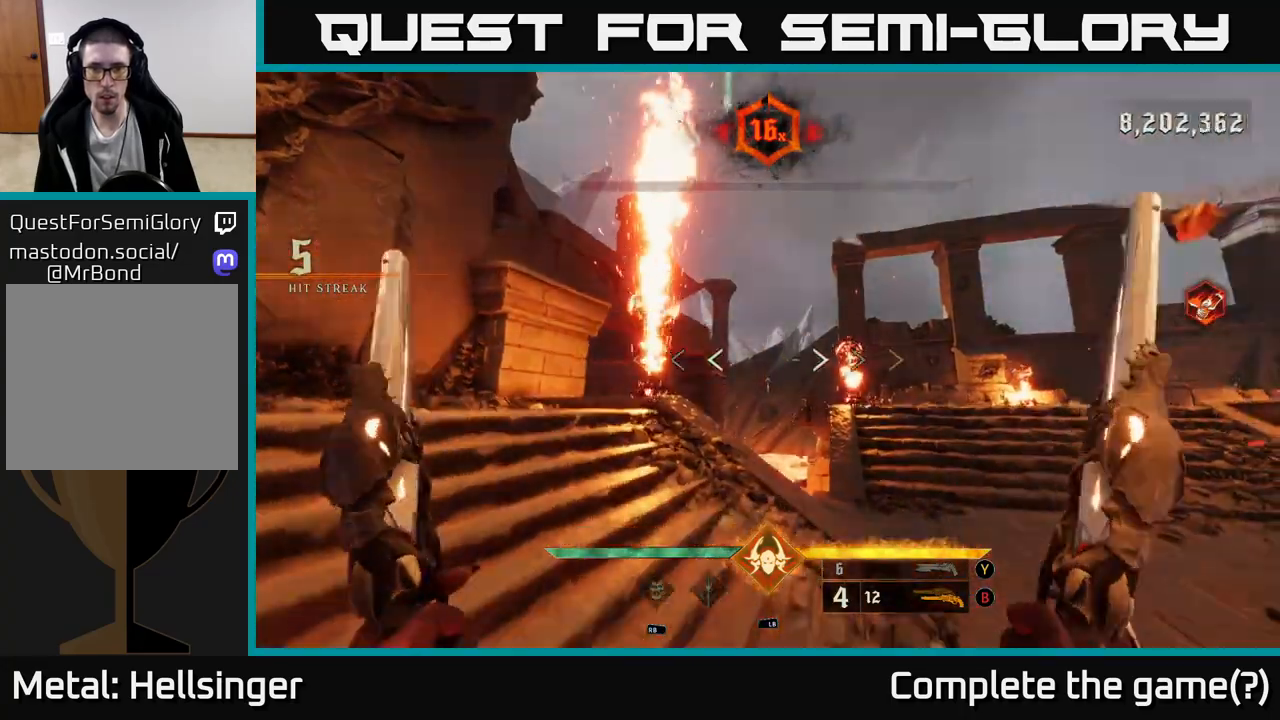
{"buttons": [], "left_stick": "up-left", "right_stick": "center", "events": [[67, "right_stick", "right"], [317, "left_stick", "up"], [367, "right_stick", "center"], [467, "left_stick", "up-left"]]}
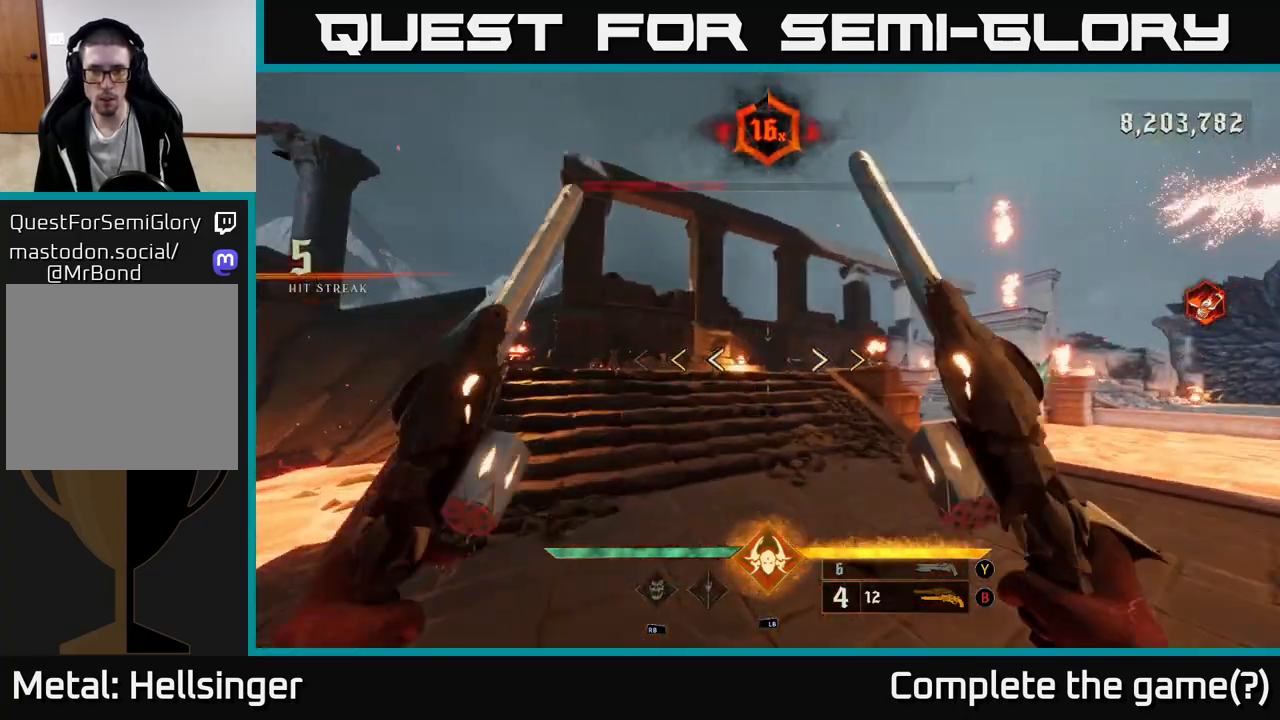
{"buttons": [], "left_stick": "up", "right_stick": "center", "events": [[133, "left_stick", "up"], [367, "X", "down"], [433, "X", "up"]]}
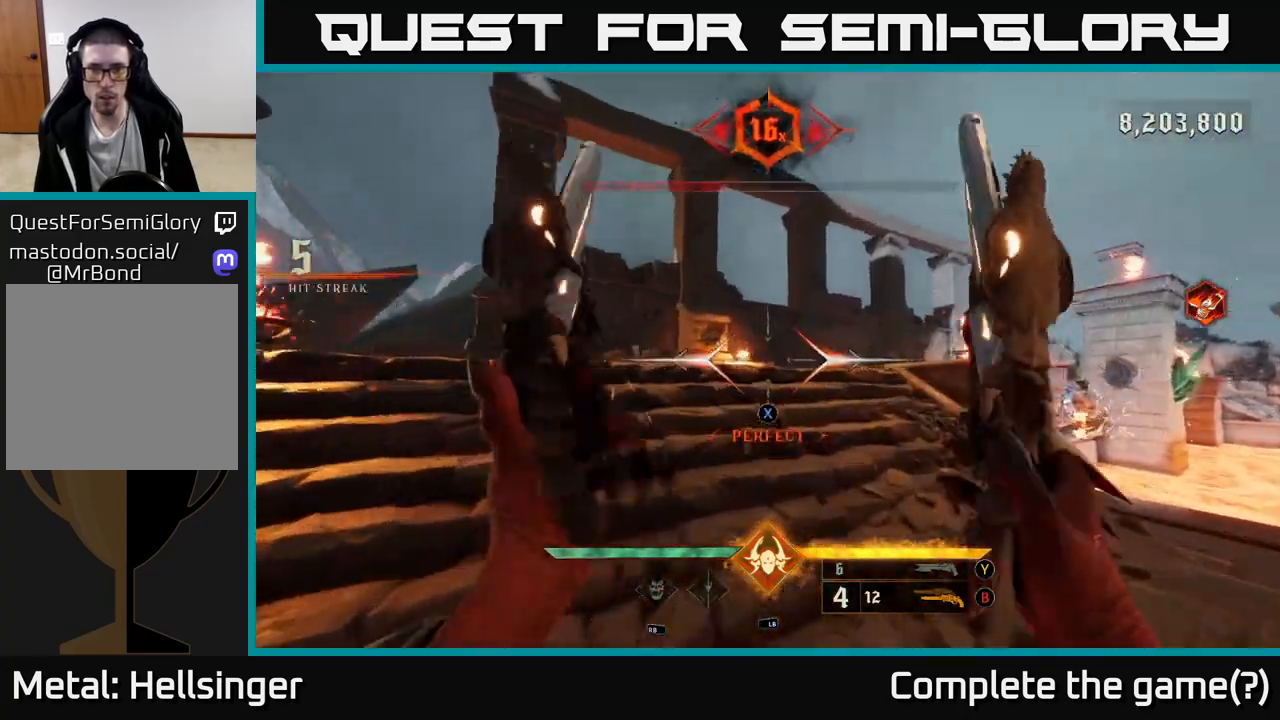
{"buttons": [], "left_stick": "left", "right_stick": "right", "events": [[67, "right_stick", "right"], [217, "left_stick", "left"]]}
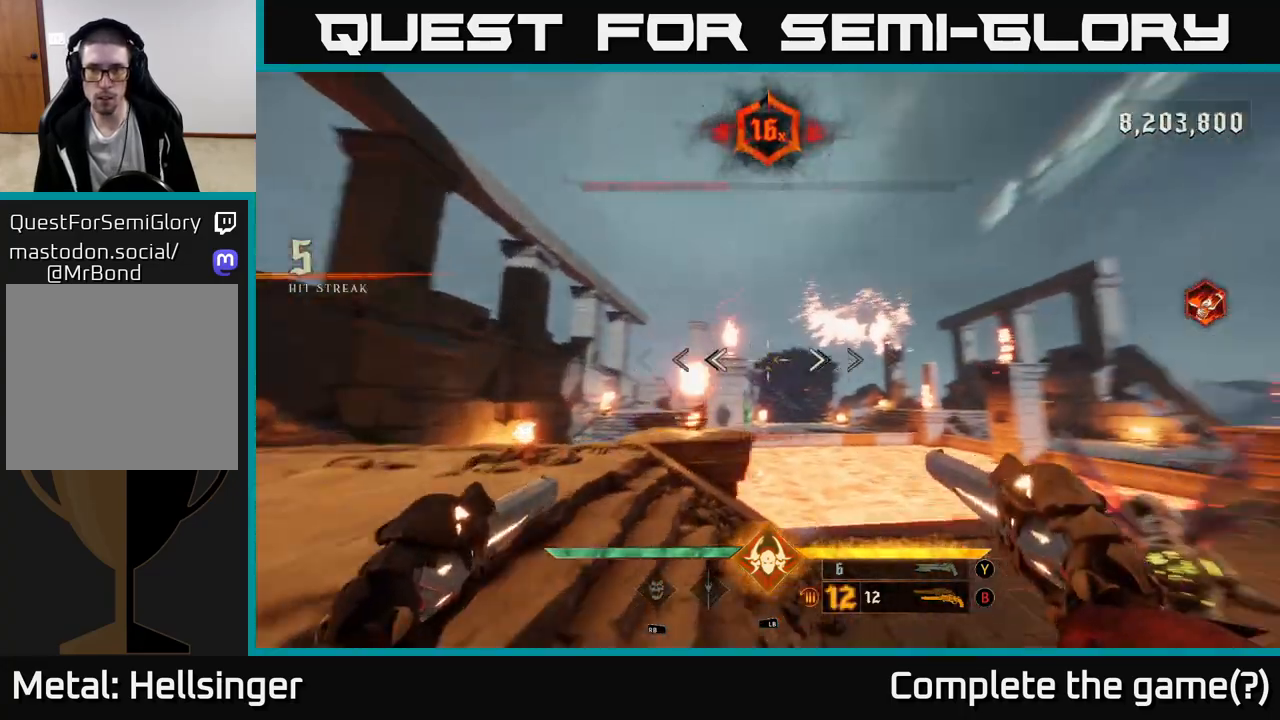
{"buttons": [], "left_stick": "left", "right_stick": "center", "events": [[133, "right_stick", "center"], [267, "right_stick", "right"], [317, "R2", "down"], [367, "right_stick", "center"], [400, "R2", "up"]]}
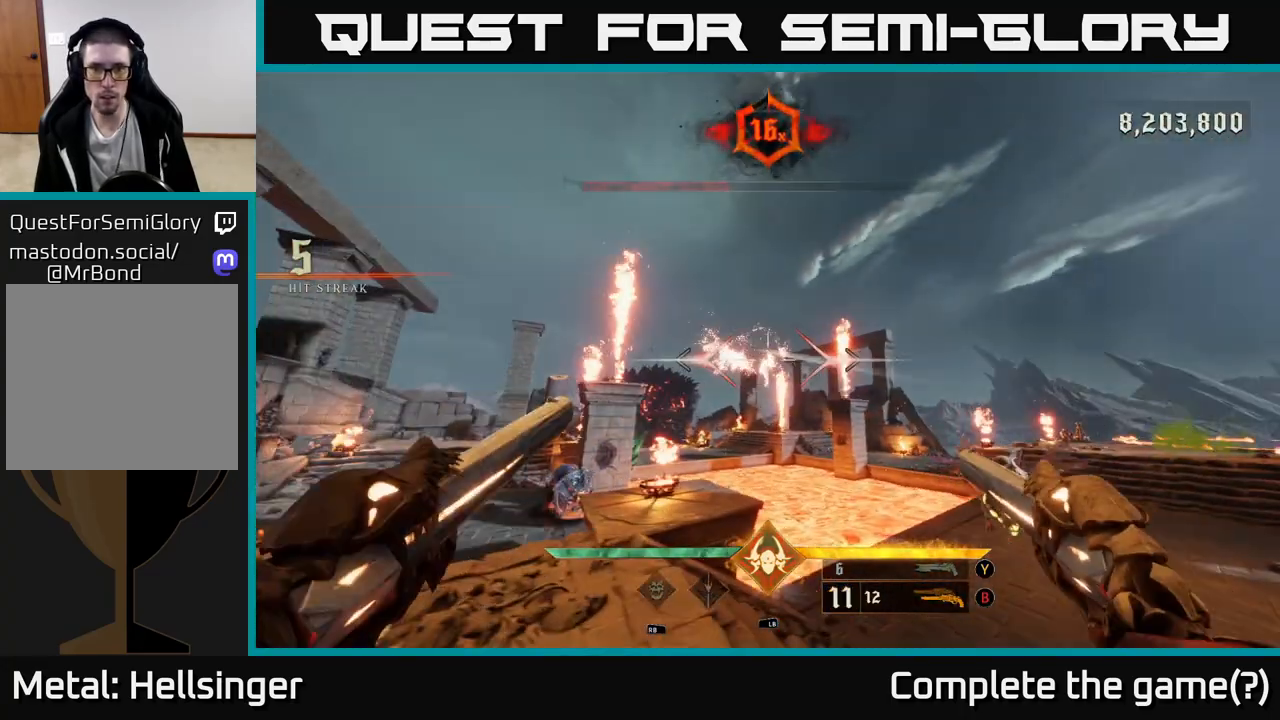
{"buttons": [], "left_stick": "center", "right_stick": "center", "events": [[50, "right_stick", "down-right"], [100, "left_stick", "down-left"], [350, "left_stick", "center"], [383, "right_stick", "center"]]}
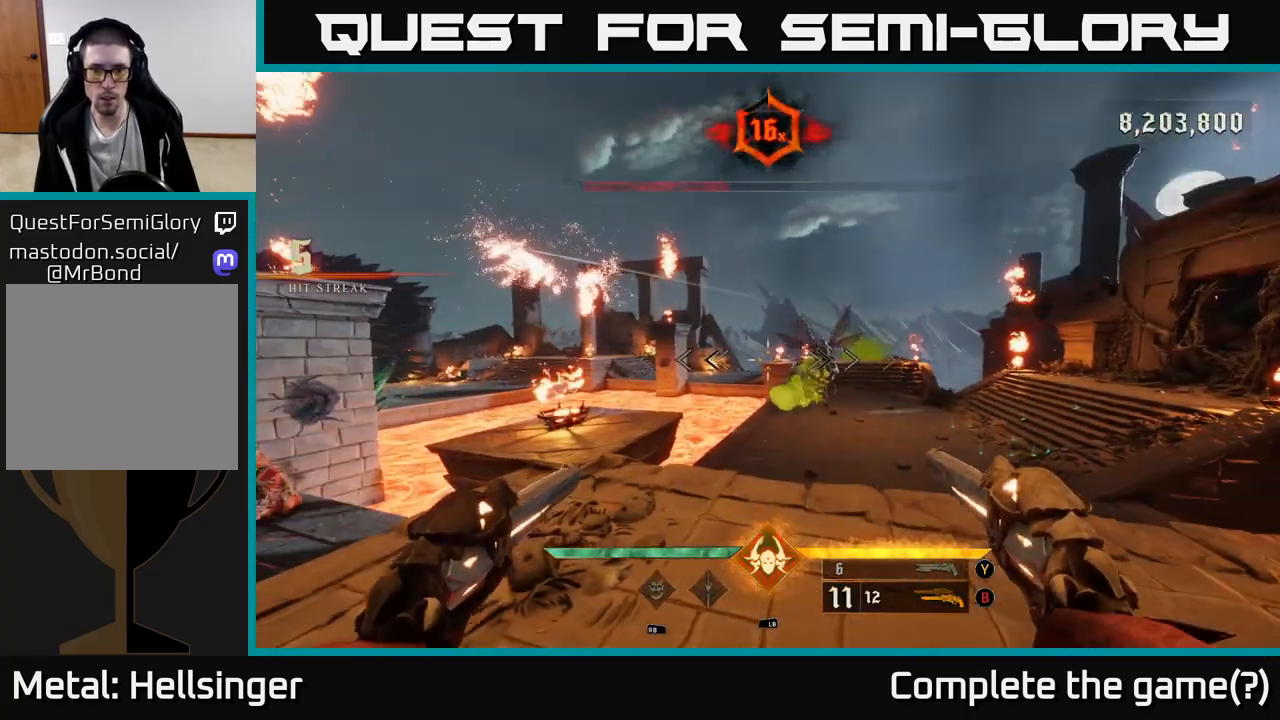
{"buttons": [], "left_stick": "down", "right_stick": "center", "events": [[167, "right_stick", "right"], [200, "left_stick", "down-left"], [250, "R2", "down"], [300, "right_stick", "center"], [317, "R2", "up"], [400, "left_stick", "down"]]}
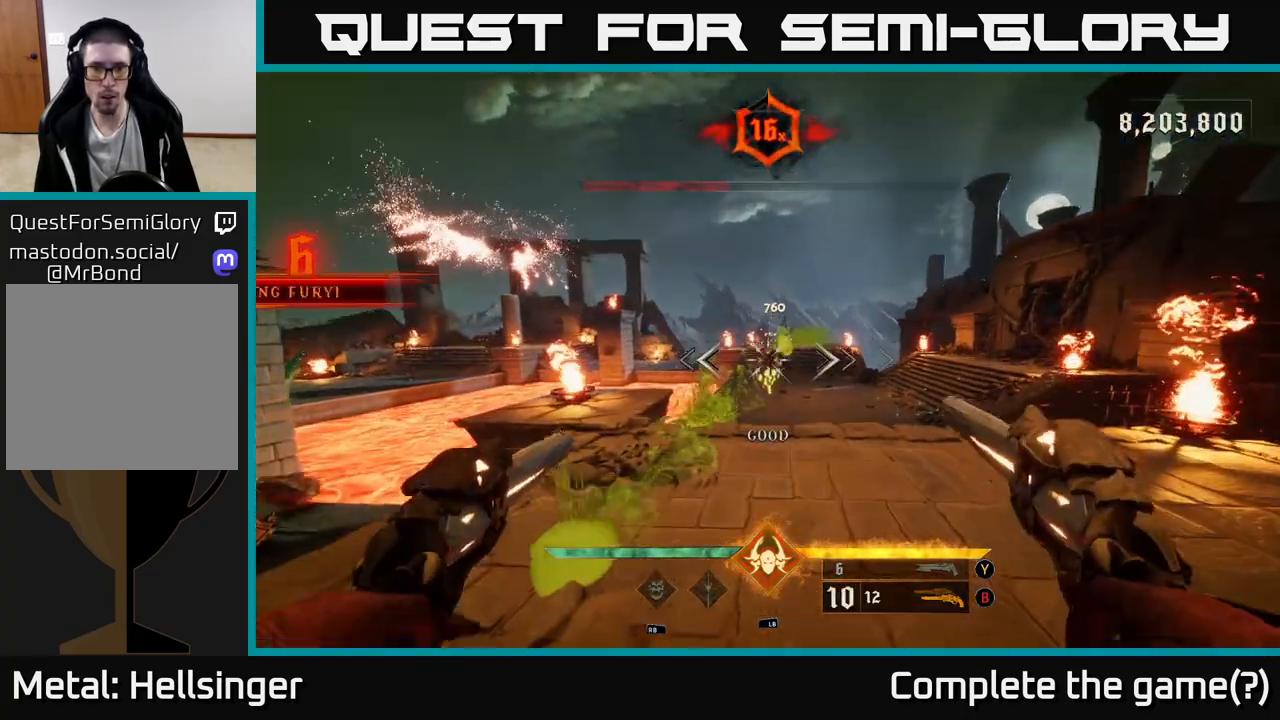
{"buttons": [], "left_stick": "right", "right_stick": "center", "events": [[100, "left_stick", "down-right"], [200, "right_stick", "left"], [233, "R2", "down"], [267, "right_stick", "center"], [283, "left_stick", "right"], [300, "R2", "up"]]}
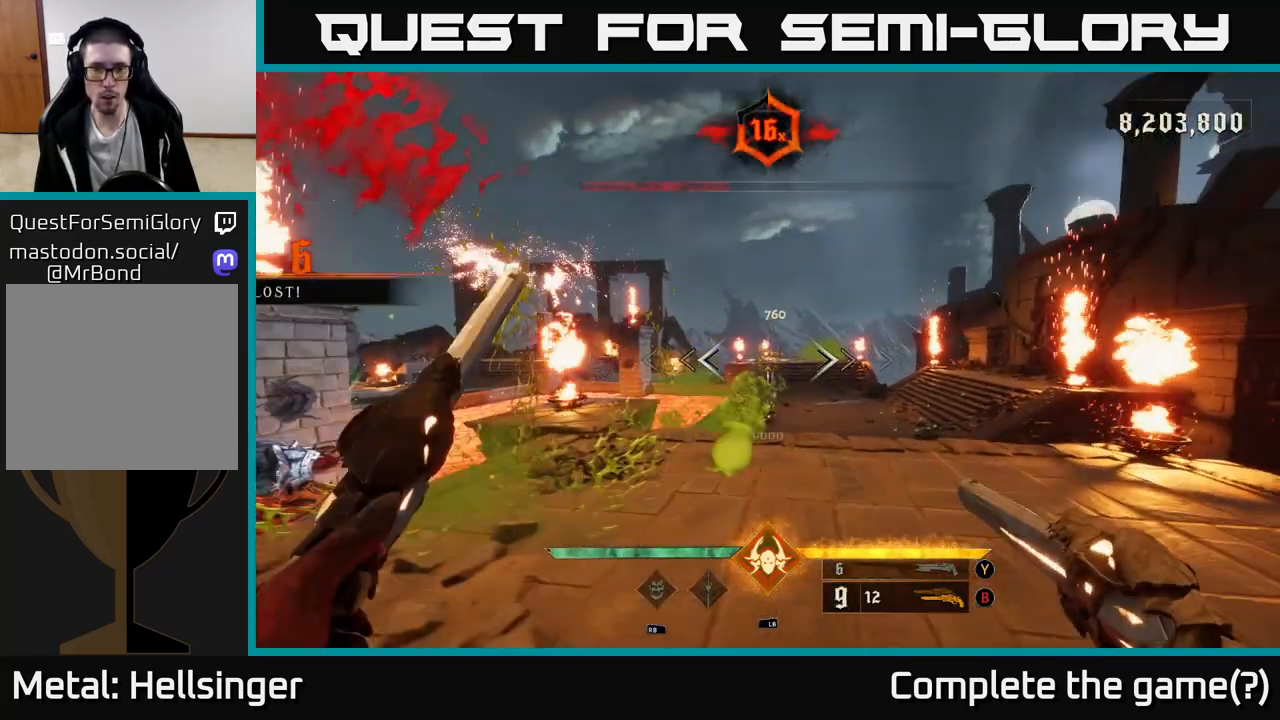
{"buttons": [], "left_stick": "up-right", "right_stick": "center", "events": [[33, "right_stick", "down"], [183, "R2", "down"], [183, "right_stick", "center"], [267, "R2", "up"], [300, "A", "down"], [367, "left_stick", "up-right"], [400, "A", "up"]]}
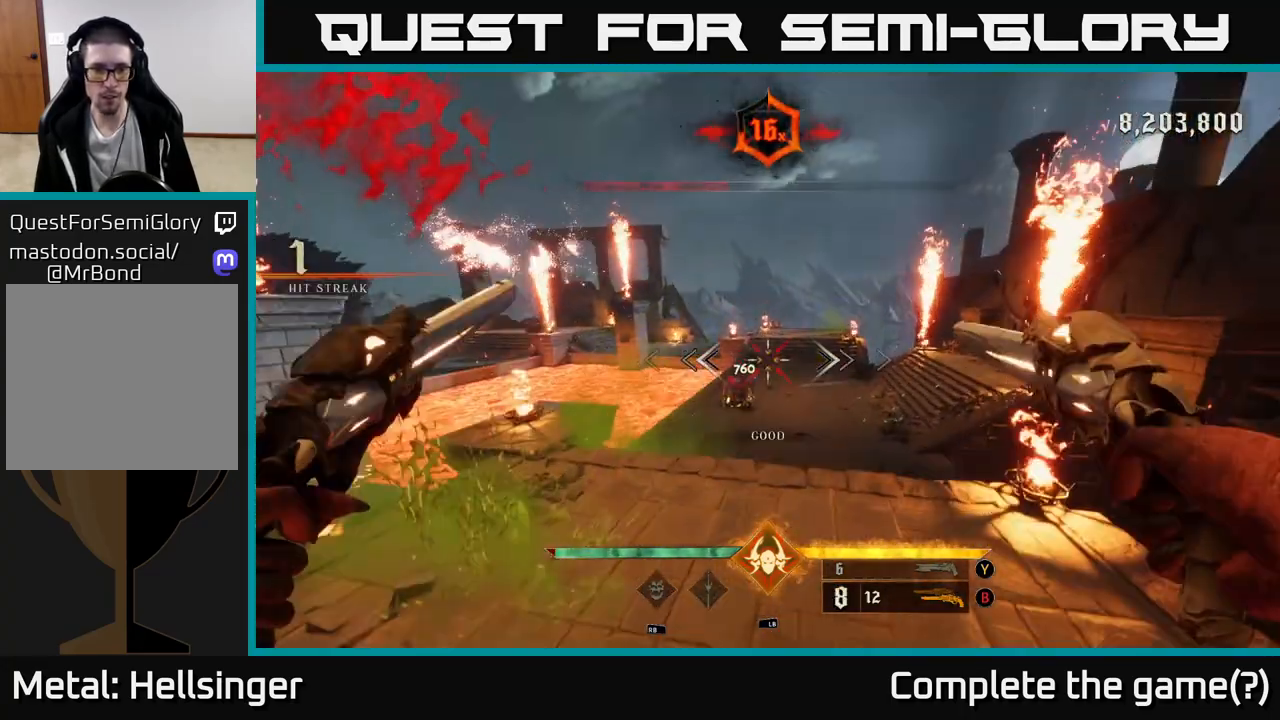
{"buttons": [], "left_stick": "up-right", "right_stick": "center", "events": [[200, "right_stick", "down-left"], [217, "R2", "down"], [317, "R2", "up"], [333, "right_stick", "center"]]}
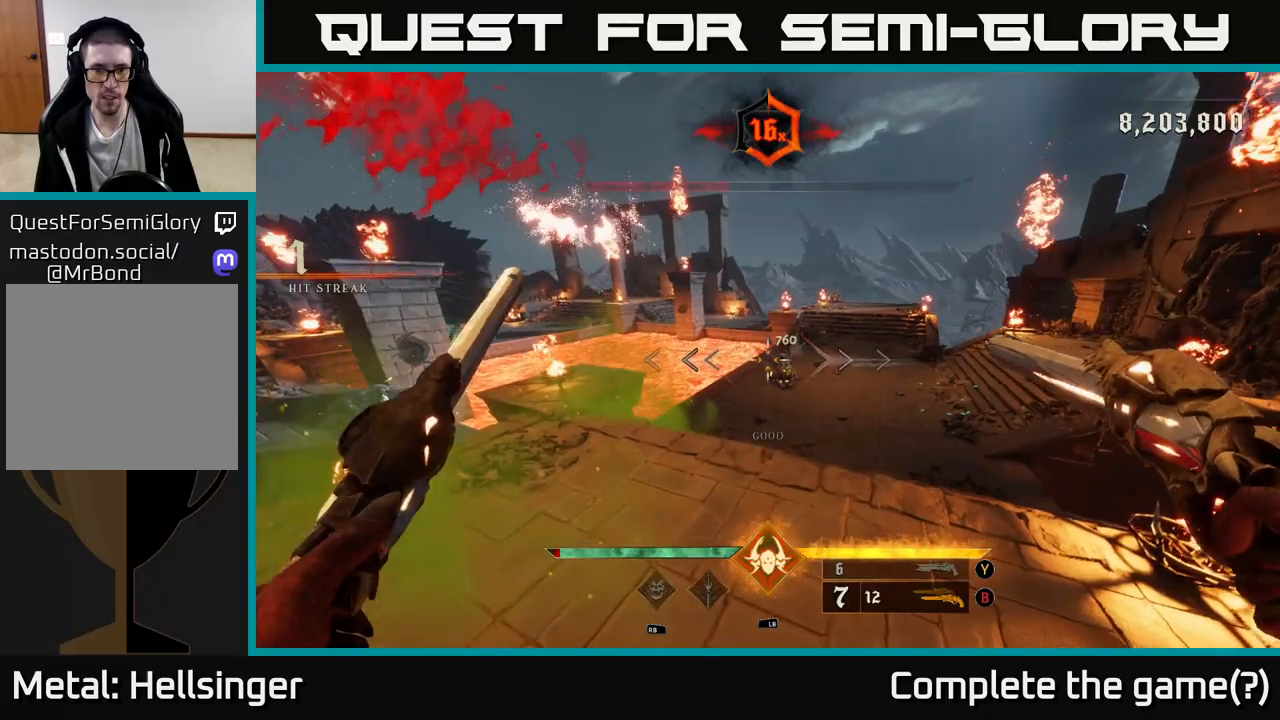
{"buttons": [], "left_stick": "up-right", "right_stick": "center", "events": [[67, "right_stick", "up"], [167, "R2", "down"], [183, "right_stick", "center"], [233, "R2", "up"]]}
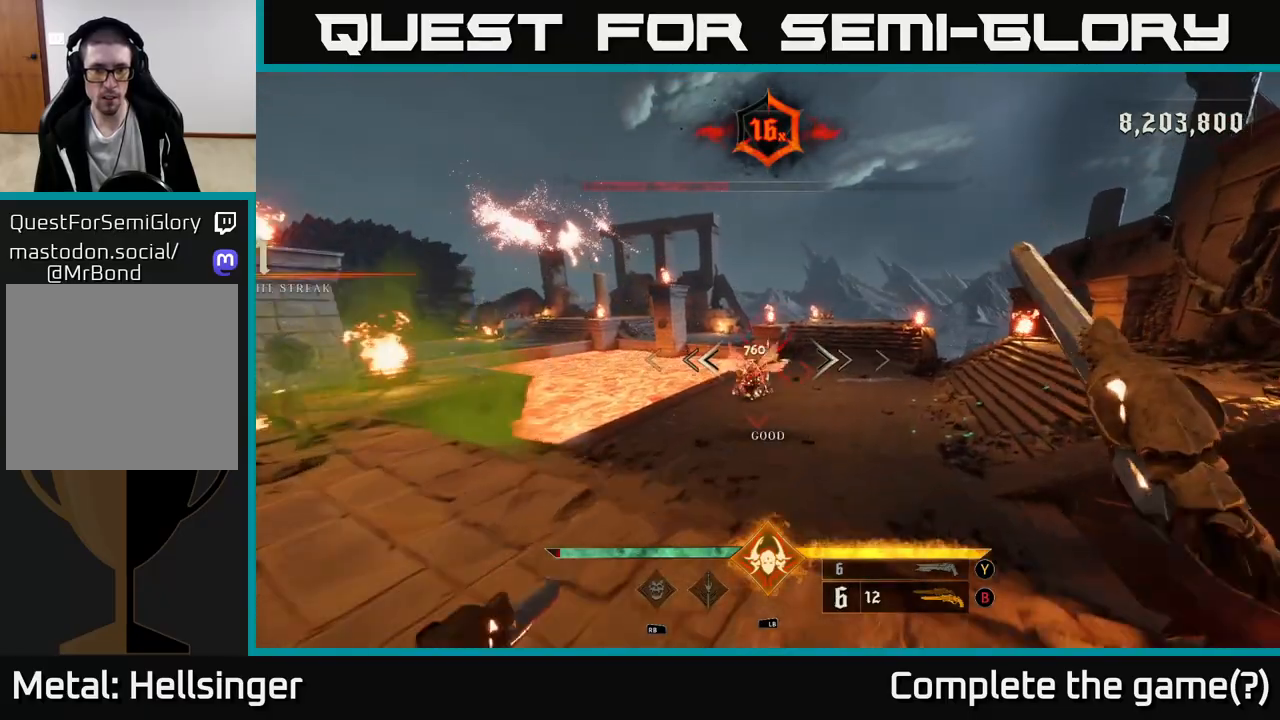
{"buttons": [], "left_stick": "center", "right_stick": "center", "events": [[67, "left_stick", "up"], [117, "right_stick", "down-left"], [200, "left_stick", "up-right"], [350, "right_stick", "center"], [483, "left_stick", "center"]]}
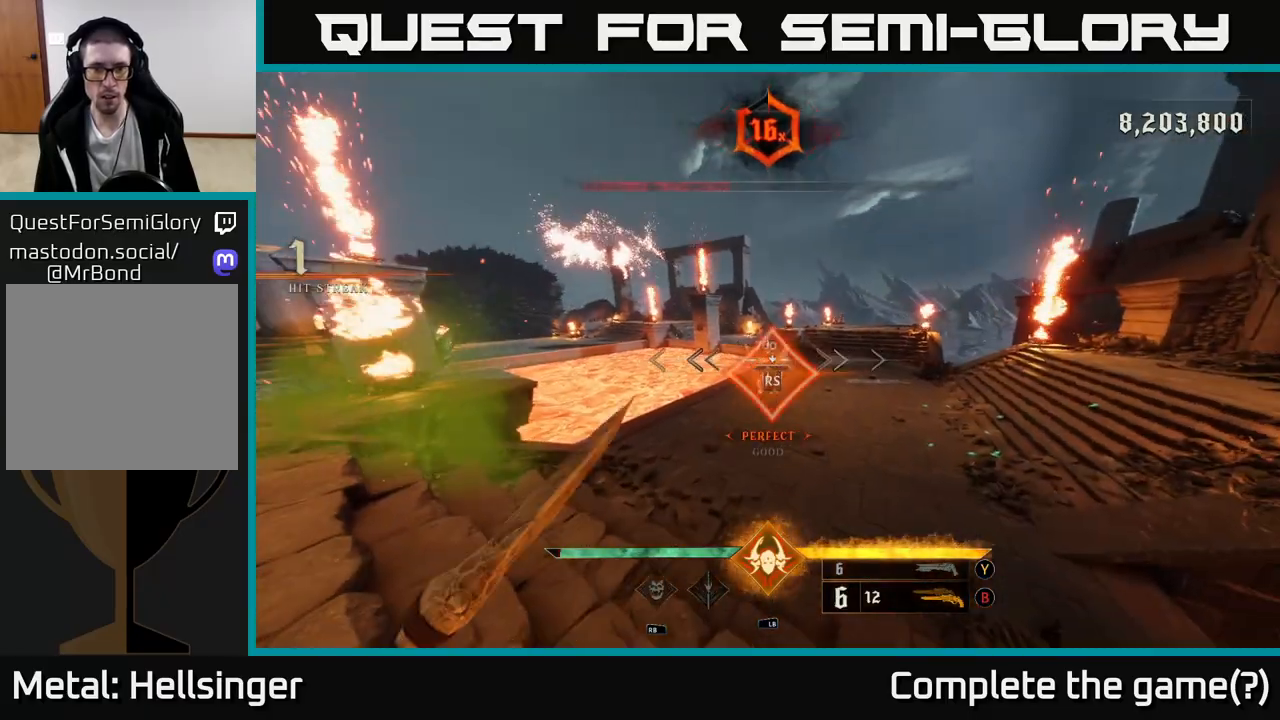
{"buttons": [], "left_stick": "right", "right_stick": "center", "events": [[167, "left_stick", "right"]]}
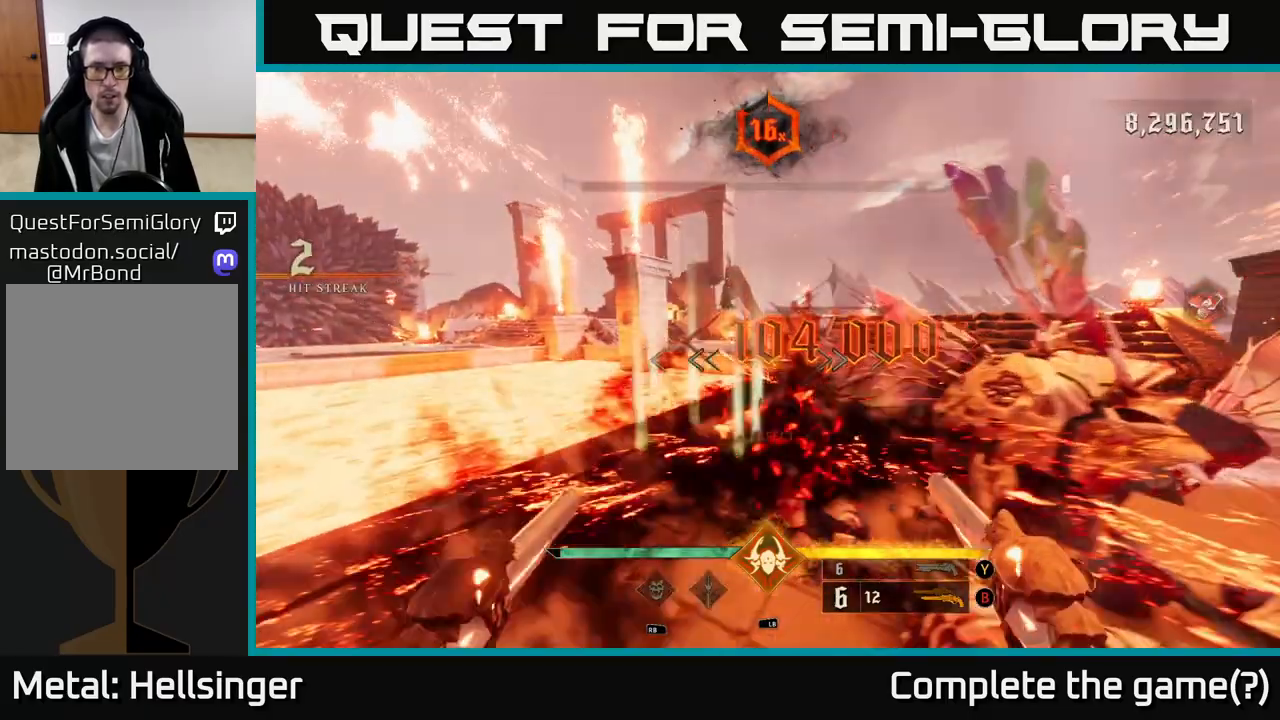
{"buttons": [], "left_stick": "up-right", "right_stick": "left", "events": [[167, "X", "down"], [250, "X", "up"], [300, "left_stick", "up-right"], [500, "right_stick", "left"]]}
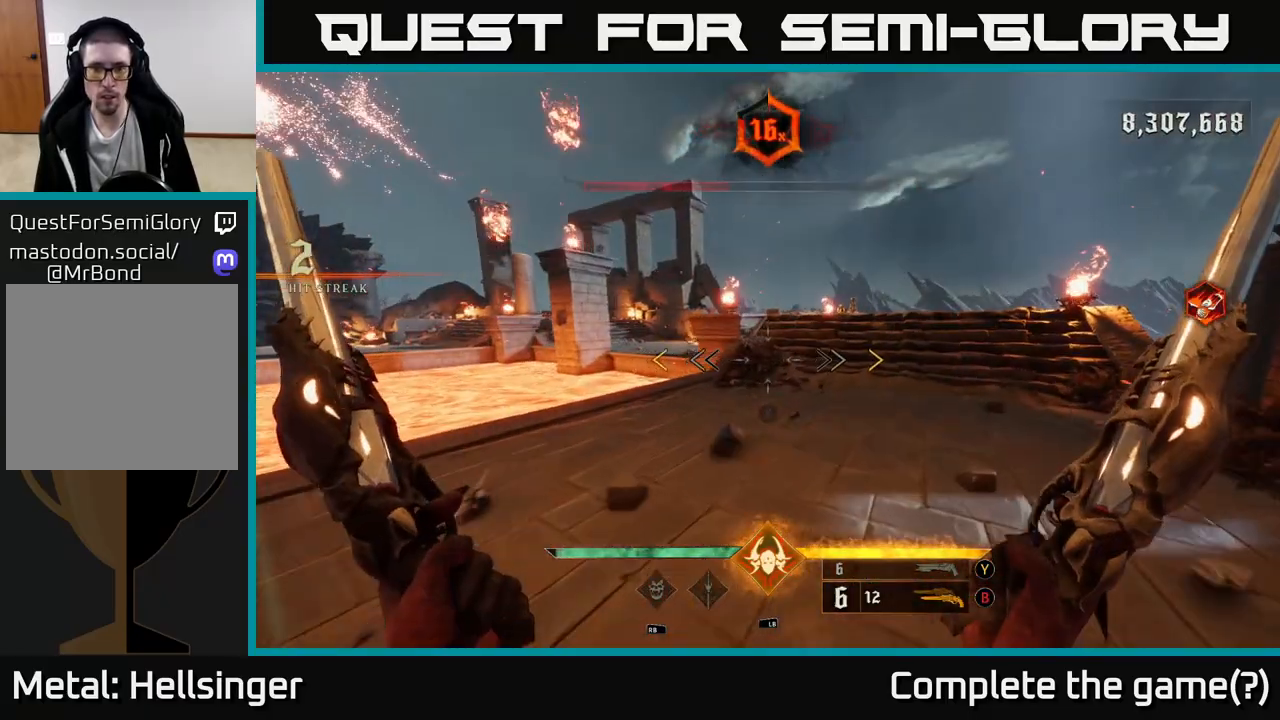
{"buttons": [], "left_stick": "down-right", "right_stick": "left", "events": [[133, "left_stick", "right"], [333, "left_stick", "down-right"]]}
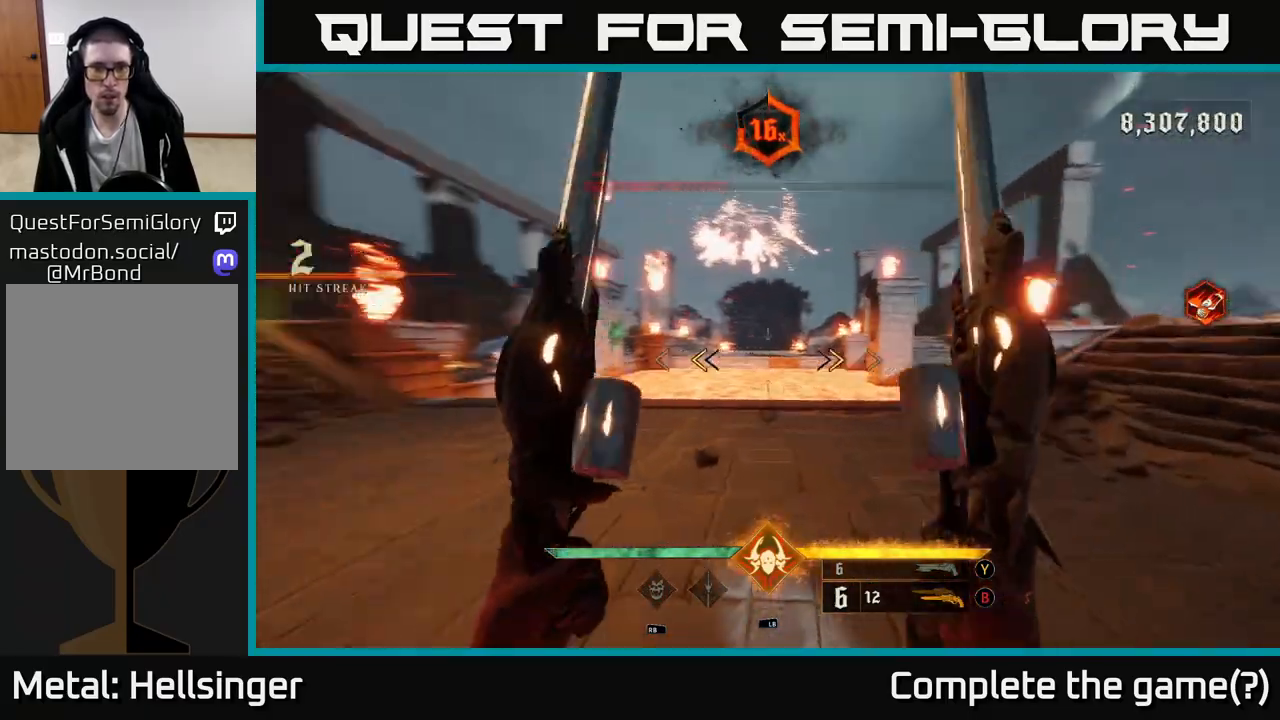
{"buttons": [], "left_stick": "up-left", "right_stick": "left", "events": [[50, "left_stick", "right"], [100, "right_stick", "center"], [133, "X", "down"], [167, "left_stick", "center"], [217, "X", "up"], [333, "left_stick", "left"], [350, "right_stick", "left"], [483, "left_stick", "up-left"]]}
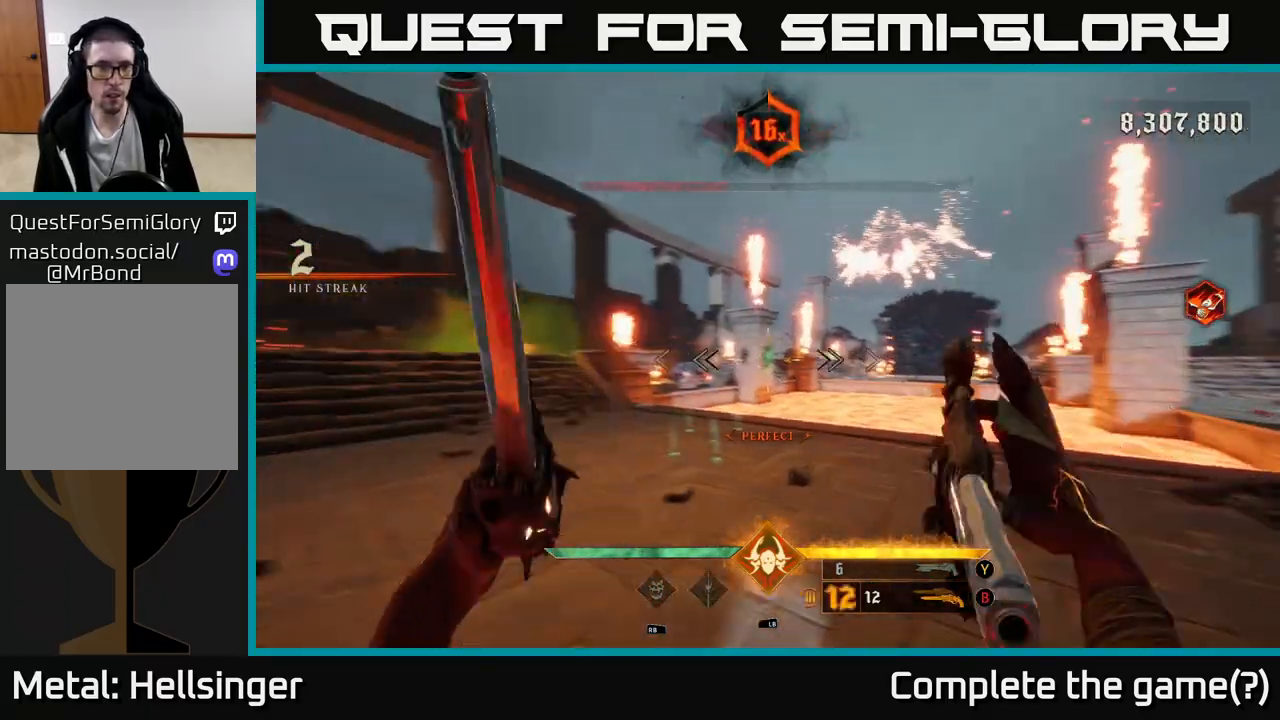
{"buttons": [], "left_stick": "down-right", "right_stick": "center", "events": [[17, "left_stick", "left"], [33, "left_stick", "up-right"], [67, "right_stick", "center"], [117, "A", "down"], [150, "left_stick", "right"], [233, "A", "up"], [267, "left_stick", "down-right"]]}
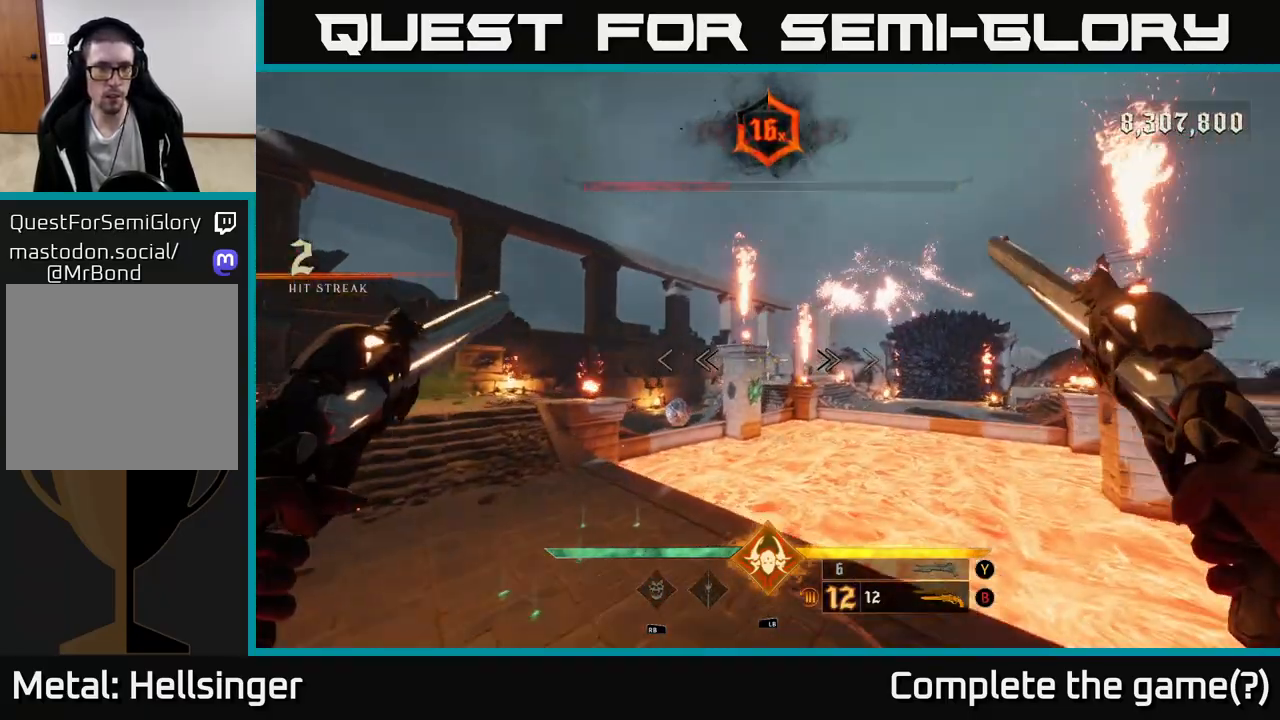
{"buttons": [], "left_stick": "up", "right_stick": "down", "events": [[50, "left_stick", "down"], [100, "A", "down"], [167, "A", "up"], [250, "left_stick", "left"], [300, "right_stick", "down"], [383, "left_stick", "up"]]}
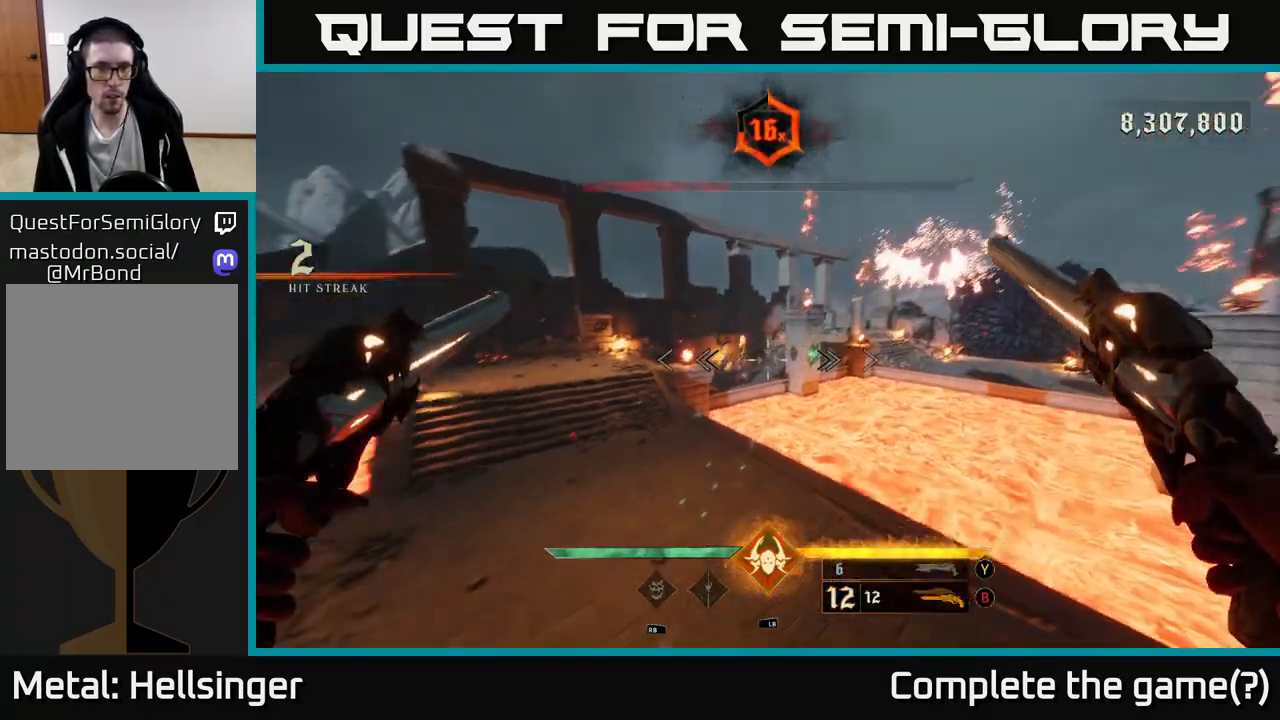
{"buttons": [], "left_stick": "up-right", "right_stick": "center", "events": [[17, "right_stick", "center"], [67, "R2", "down"], [167, "R2", "up"], [250, "right_stick", "up"], [383, "right_stick", "center"], [483, "left_stick", "up-right"]]}
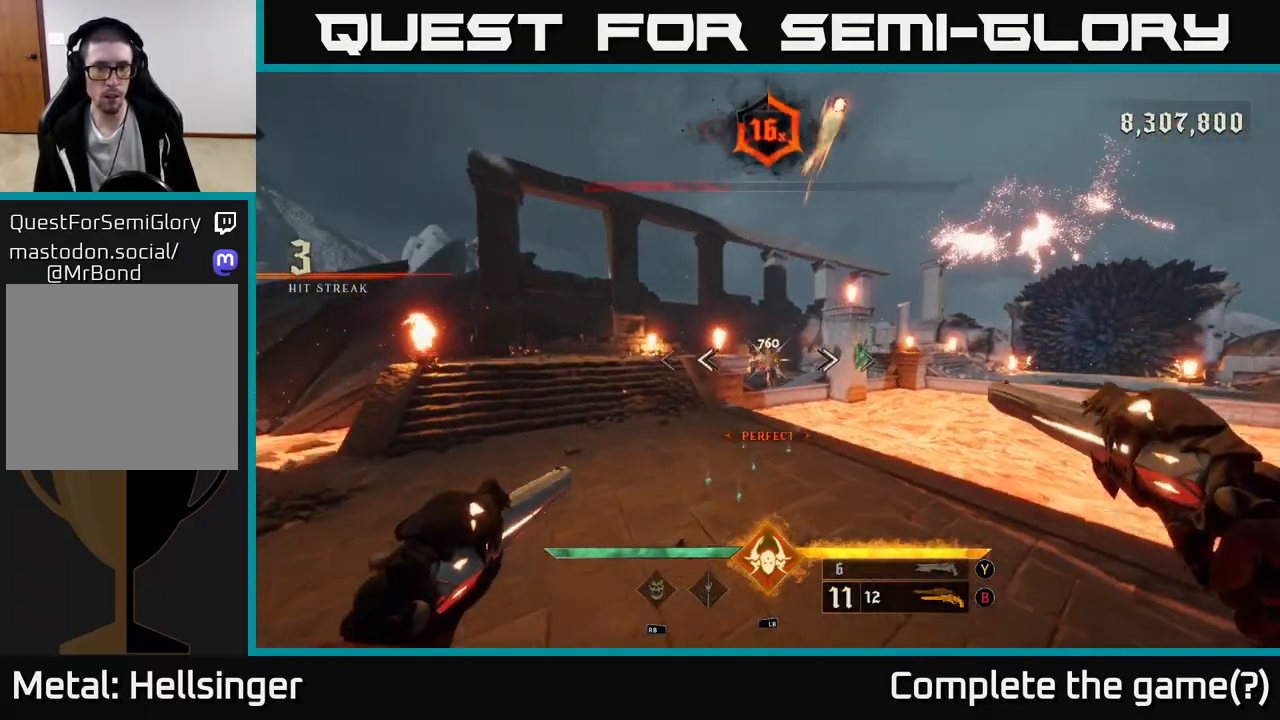
{"buttons": ["R2"], "left_stick": "up", "right_stick": "center", "events": [[50, "R2", "down"], [117, "R2", "up"], [150, "left_stick", "up"], [383, "right_stick", "up-left"], [450, "right_stick", "center"], [467, "R2", "down"]]}
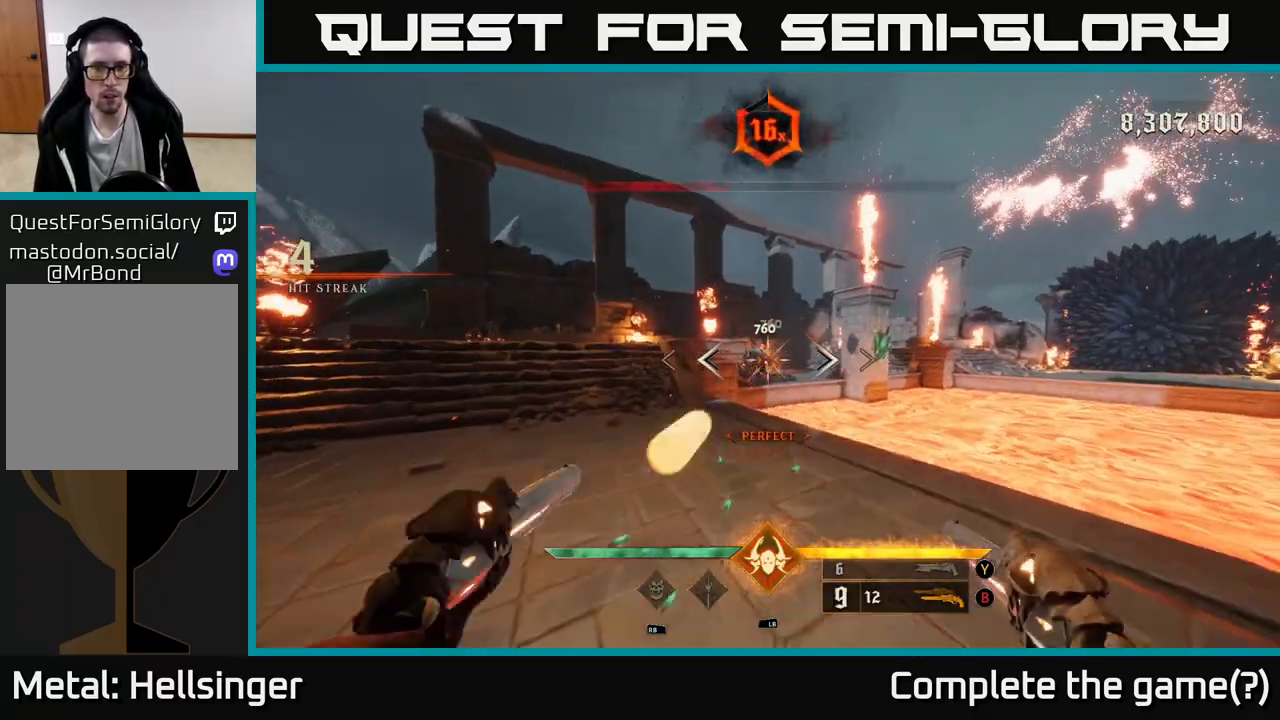
{"buttons": ["R2"], "left_stick": "up", "right_stick": "center", "events": [[67, "R2", "up"], [467, "R2", "down"]]}
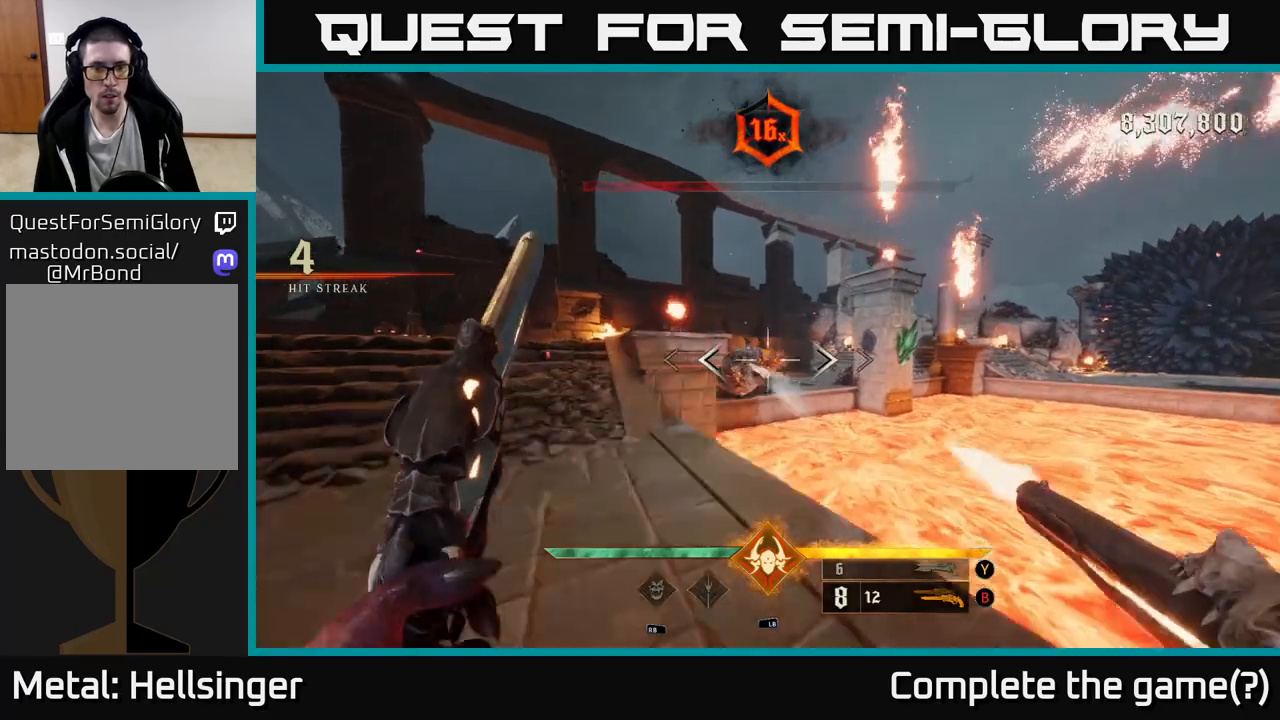
{"buttons": ["R2"], "left_stick": "center", "right_stick": "center", "events": [[50, "R2", "up"], [317, "left_stick", "center"], [433, "right_stick", "down-right"], [467, "R2", "down"], [500, "right_stick", "center"]]}
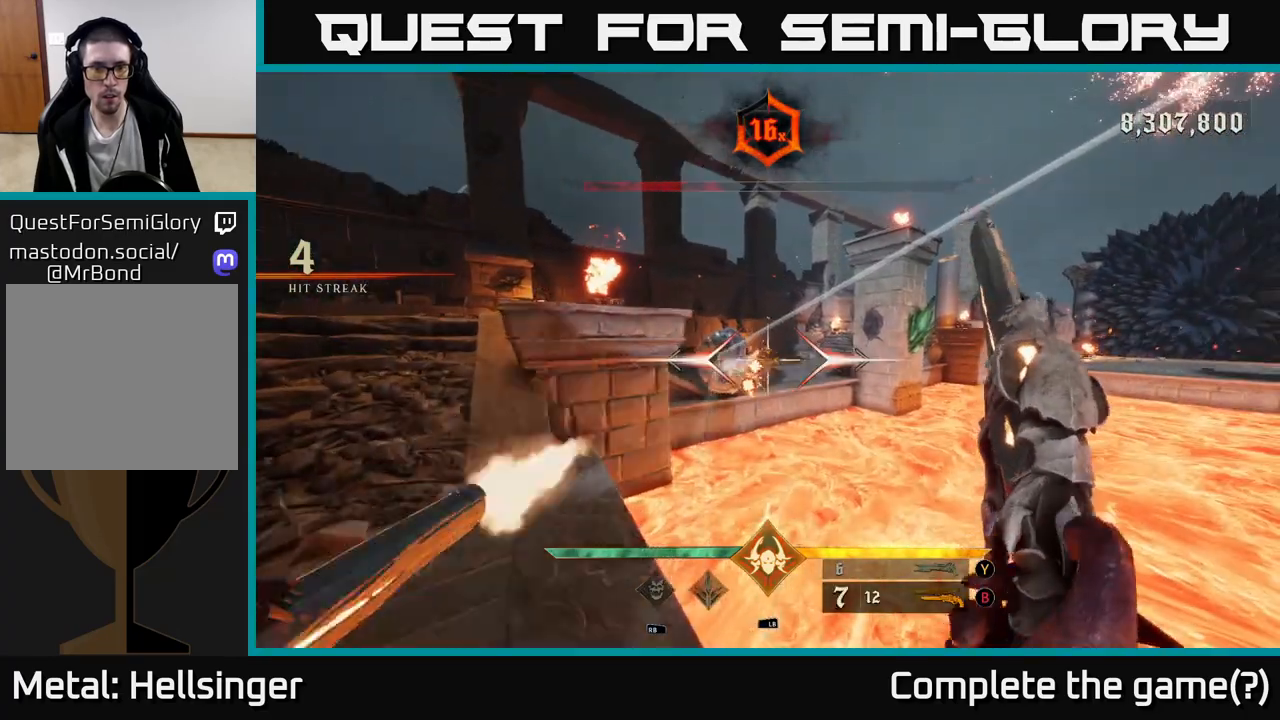
{"buttons": [], "left_stick": "down-left", "right_stick": "center", "events": [[17, "left_stick", "down-left"], [33, "R2", "up"], [150, "left_stick", "center"], [267, "left_stick", "down"], [317, "left_stick", "down-left"], [317, "right_stick", "right"], [417, "R2", "down"], [433, "right_stick", "center"], [467, "R2", "up"]]}